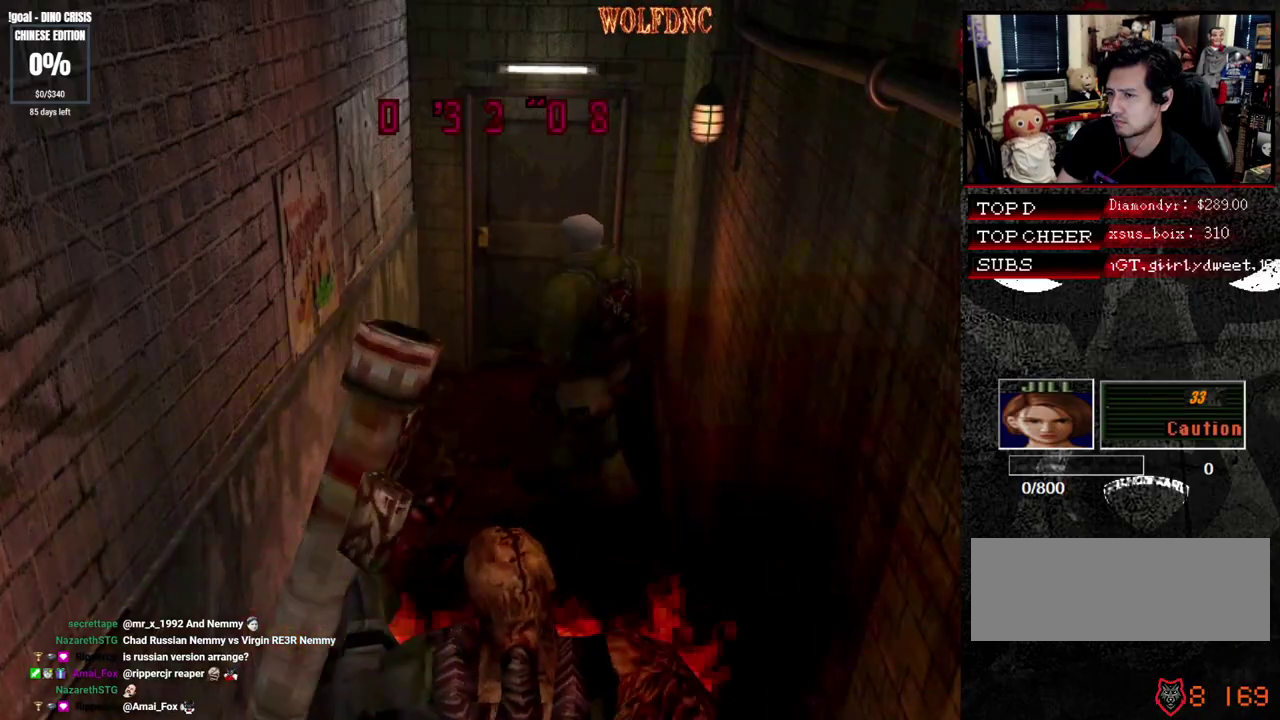
Gameplay with a controller (PlayStation layout); each line is a JSON object with the inputs held at the frame after it. "events" lists button and stick changes between this image and that frame as [ms after this image, input, new state], when the widget could be followed in between. Not read: L3 R3 SELECT.
{"buttons": [], "events": []}
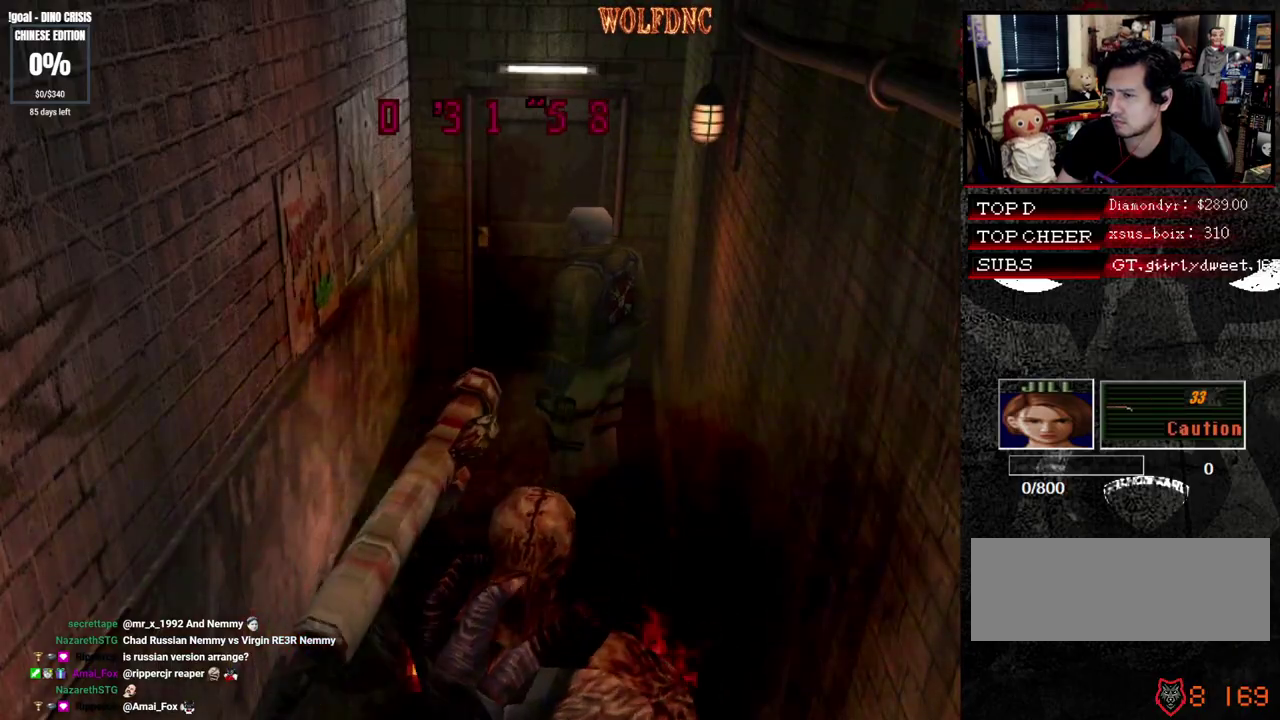
{"buttons": [], "events": [[33, "R1", "down"], [83, "CROSS", "down"], [367, "R1", "up"], [417, "CROSS", "up"]]}
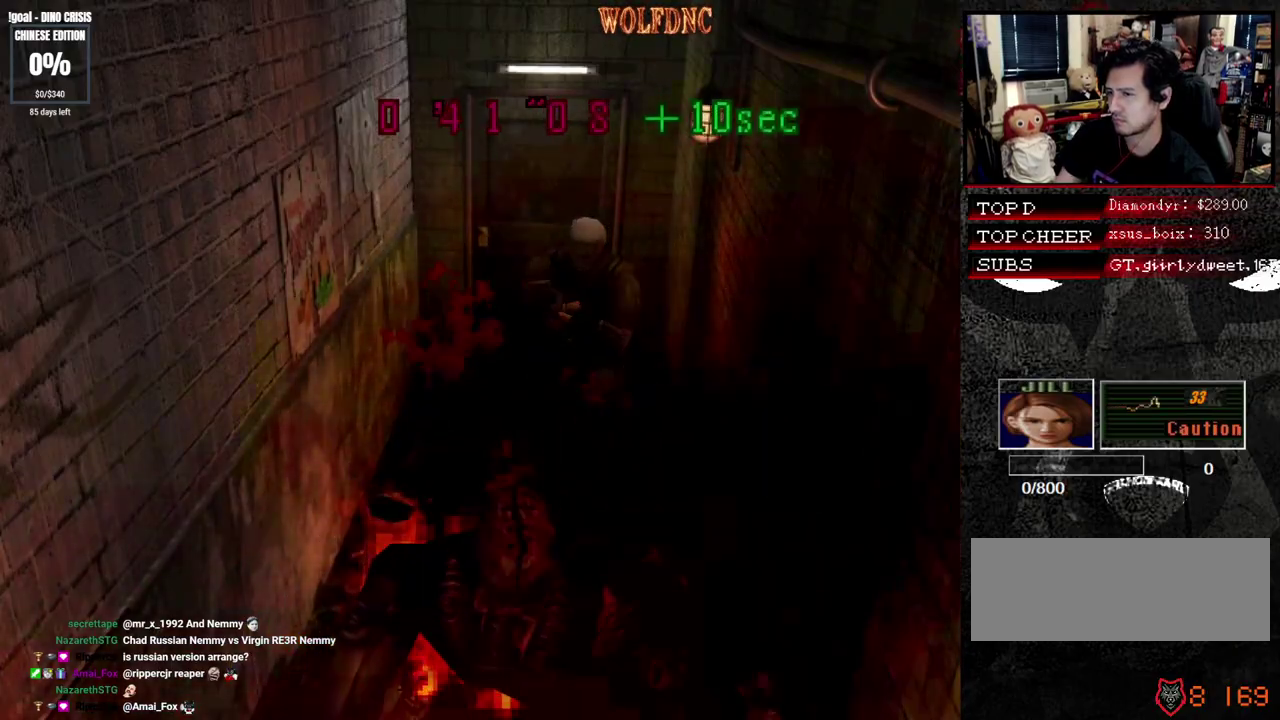
{"buttons": [], "events": []}
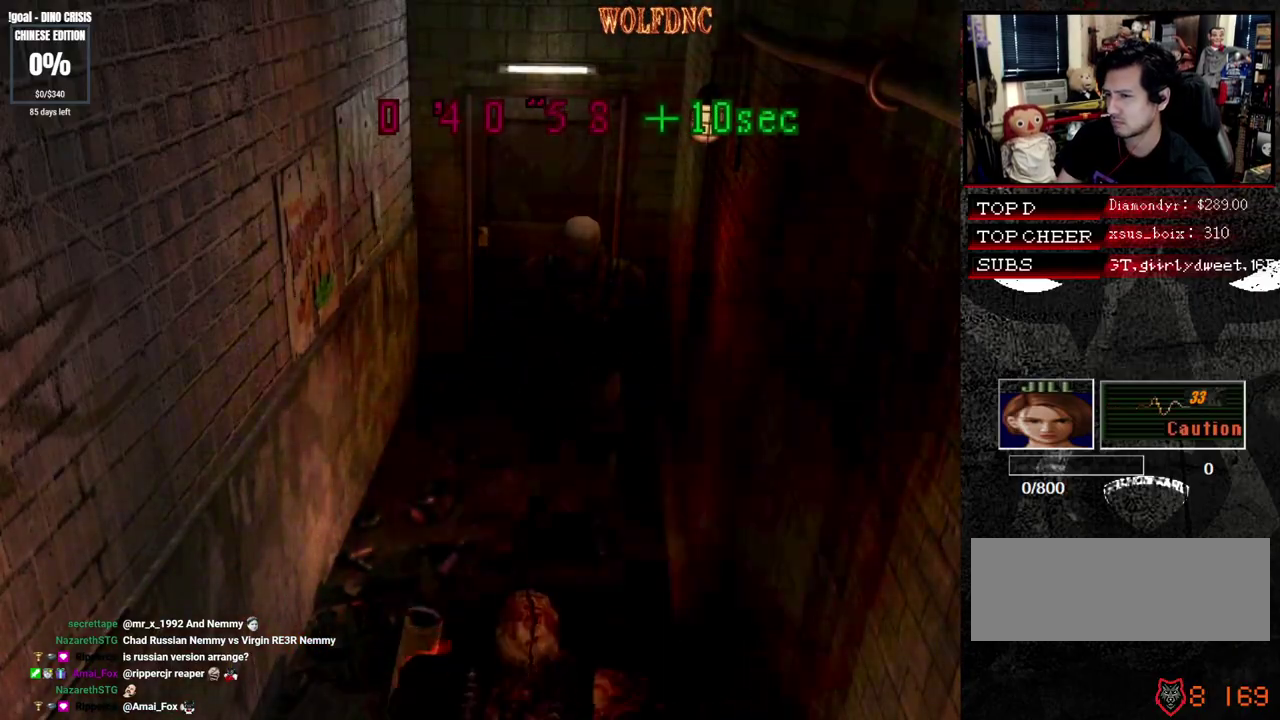
{"buttons": [], "events": [[117, "DPAD_RIGHT", "down"], [350, "DPAD_RIGHT", "up"]]}
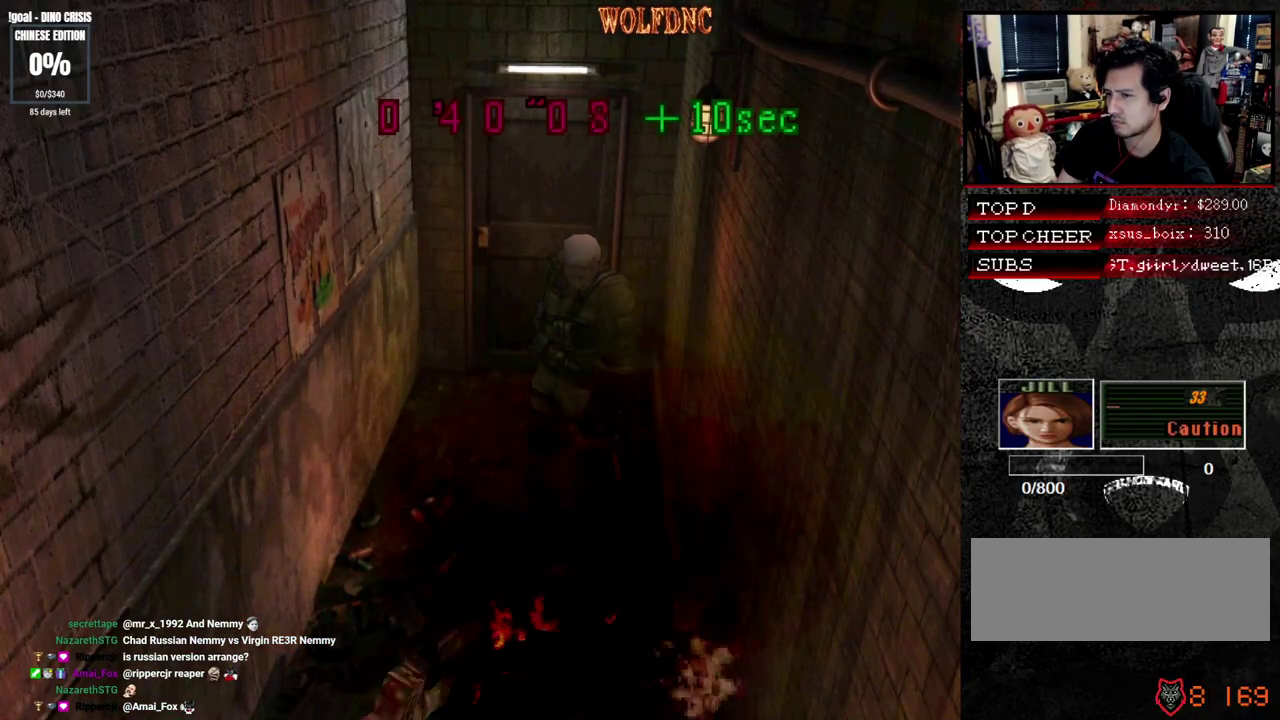
{"buttons": ["CROSS", "R1"], "events": [[283, "CROSS", "down"], [283, "R1", "down"]]}
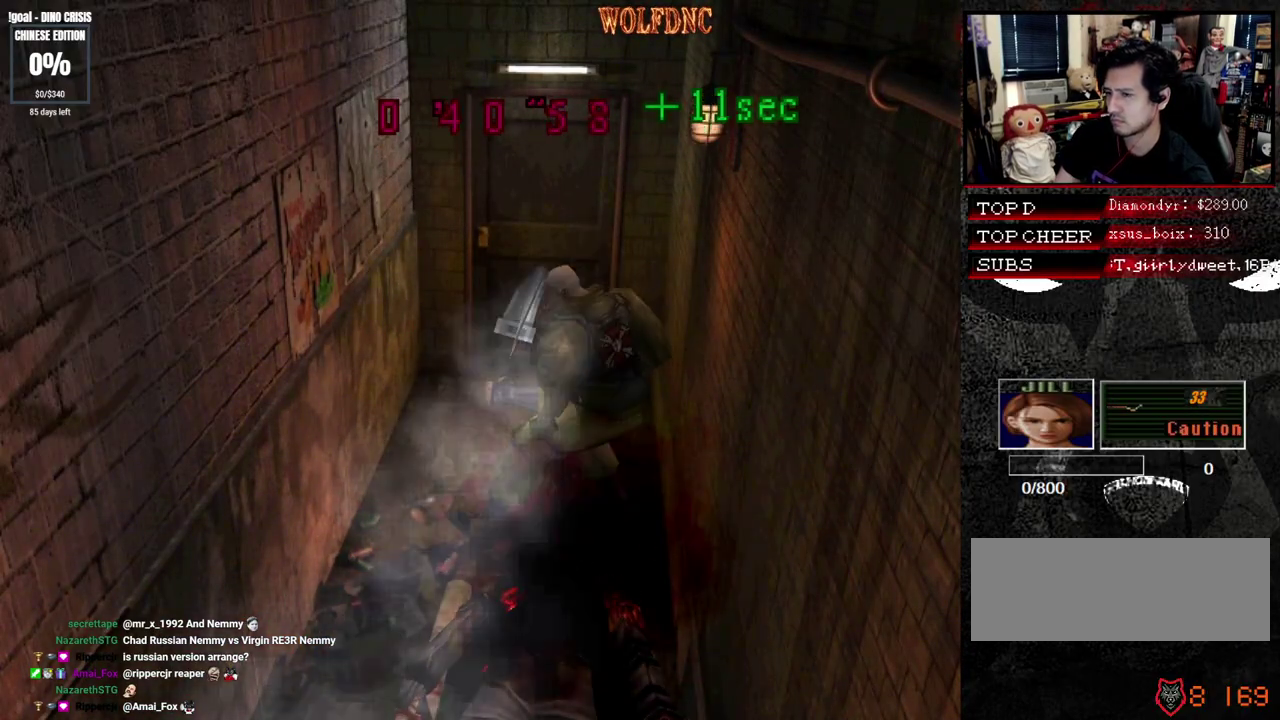
{"buttons": [], "events": [[200, "CROSS", "up"], [433, "R1", "up"]]}
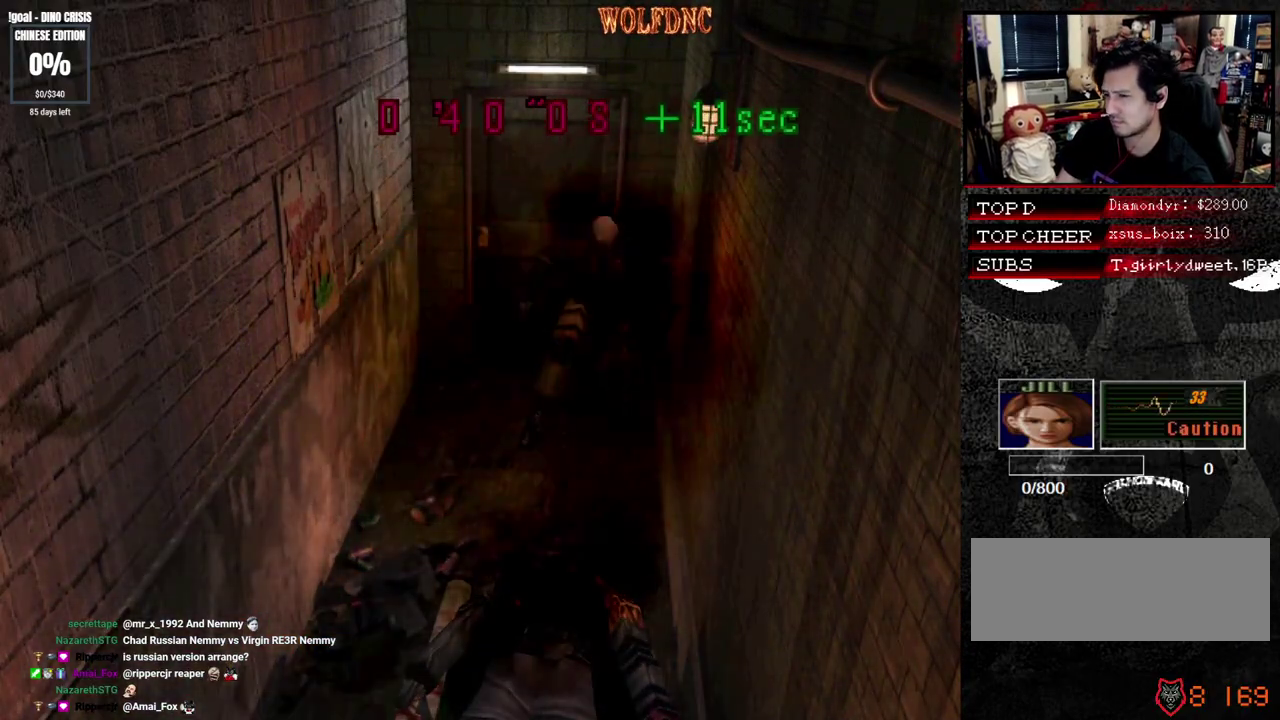
{"buttons": ["R1", "DPAD_DOWN"], "events": [[217, "R1", "down"], [300, "DPAD_DOWN", "down"]]}
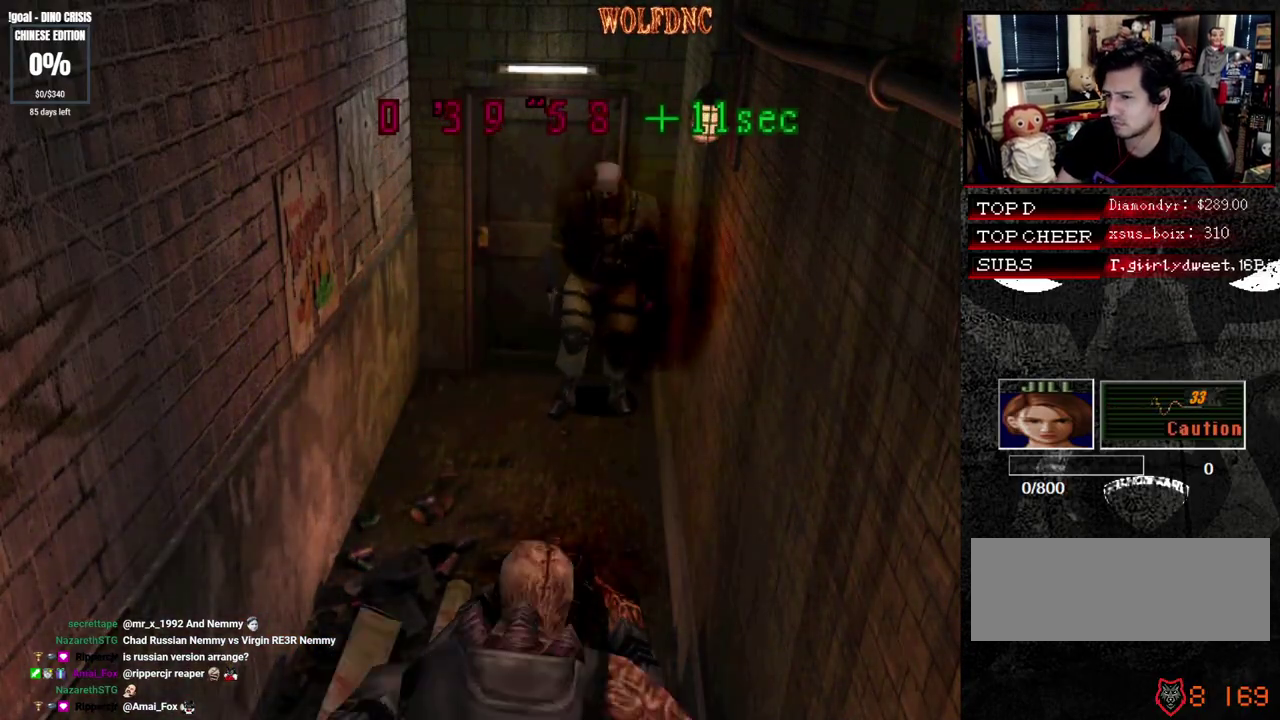
{"buttons": ["CROSS", "R1", "DPAD_DOWN"], "events": [[50, "CROSS", "down"]]}
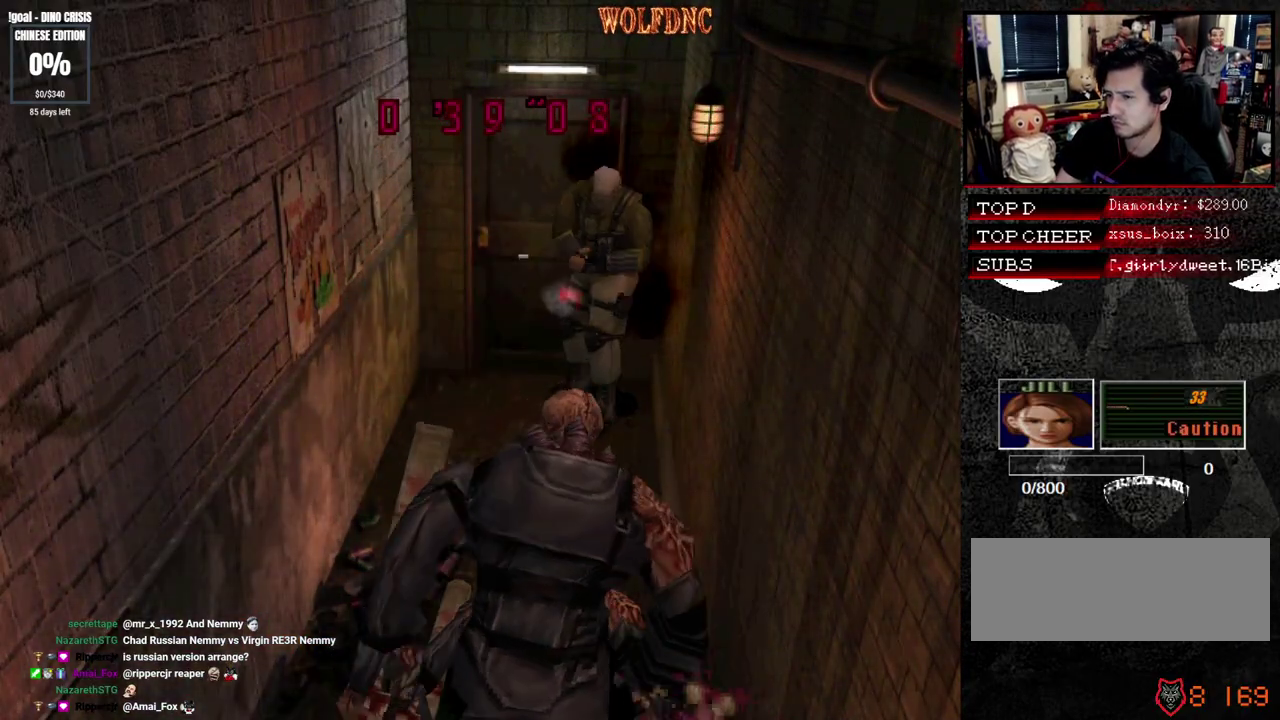
{"buttons": [], "events": [[200, "CROSS", "up"], [200, "DPAD_DOWN", "up"], [200, "R1", "up"]]}
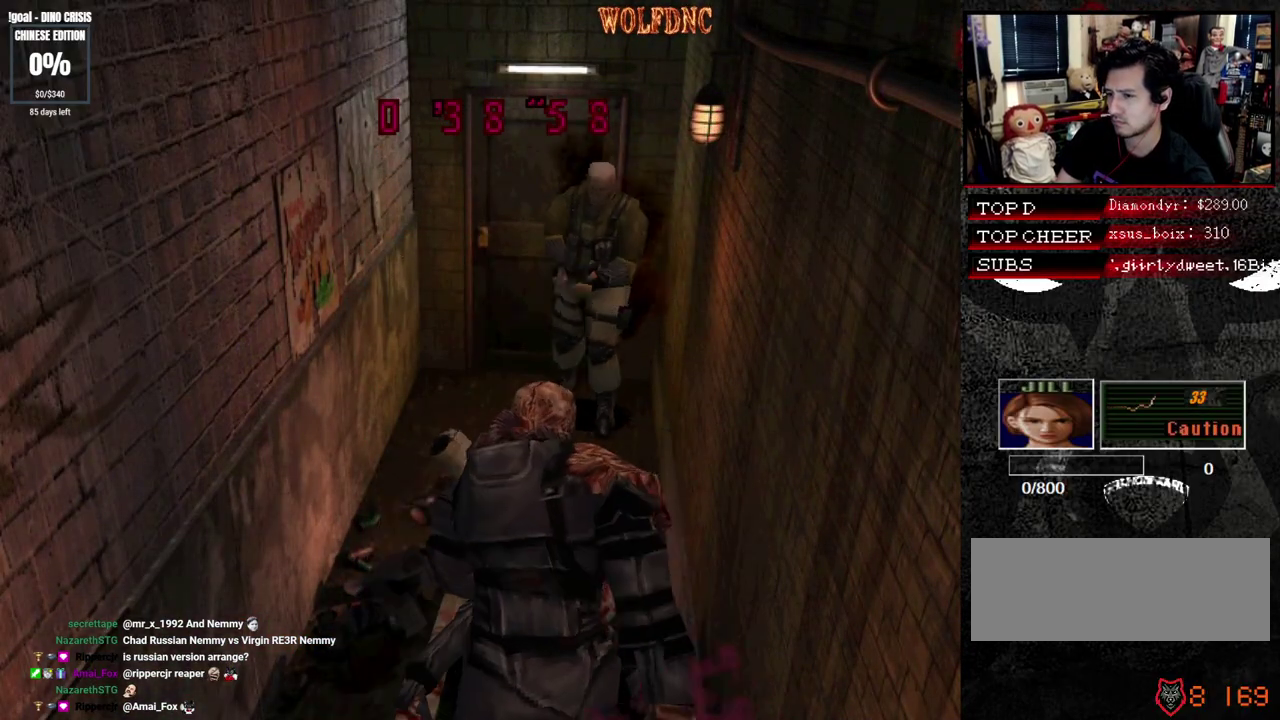
{"buttons": ["SQUARE", "R1", "DPAD_LEFT"], "events": [[117, "DPAD_RIGHT", "down"], [117, "DPAD_UP", "down"], [167, "SQUARE", "down"], [350, "DPAD_RIGHT", "up"], [450, "DPAD_LEFT", "down"], [450, "DPAD_UP", "up"], [450, "R1", "down"]]}
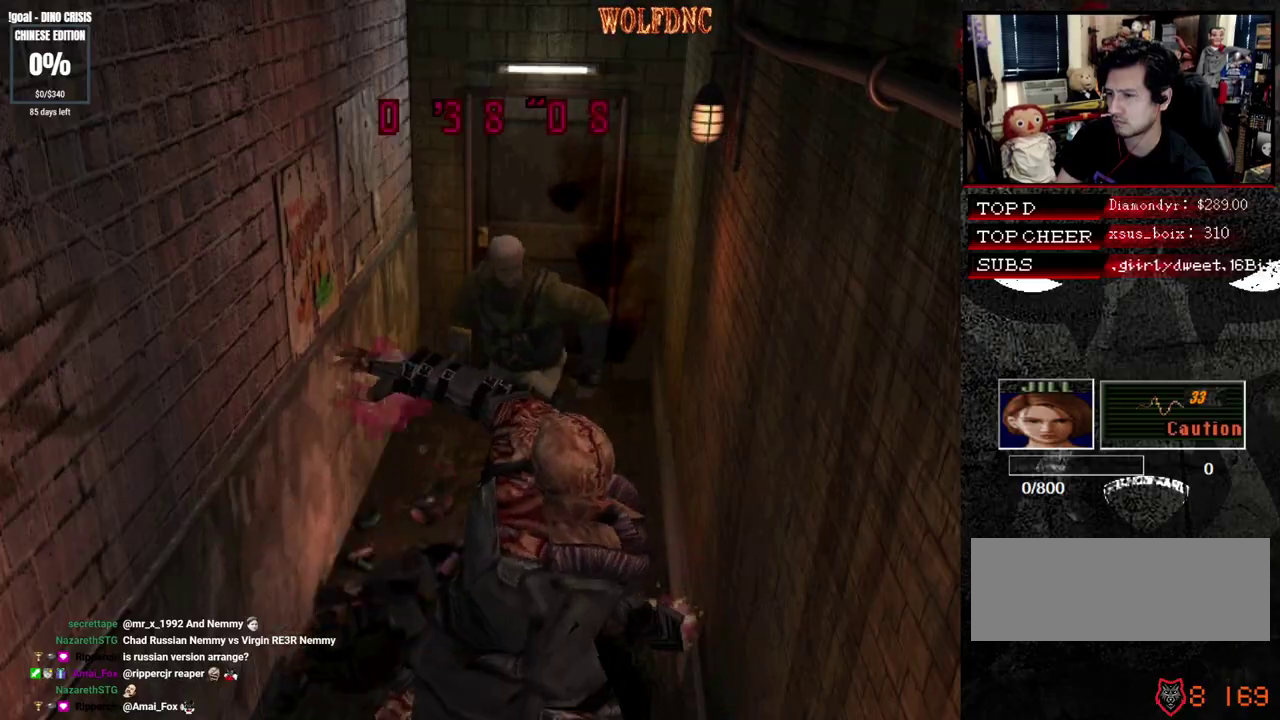
{"buttons": [], "events": [[50, "CROSS", "down"], [50, "DPAD_DOWN", "down"], [50, "DPAD_LEFT", "up"], [50, "SQUARE", "up"], [283, "CROSS", "up"], [283, "DPAD_DOWN", "up"], [283, "R1", "up"]]}
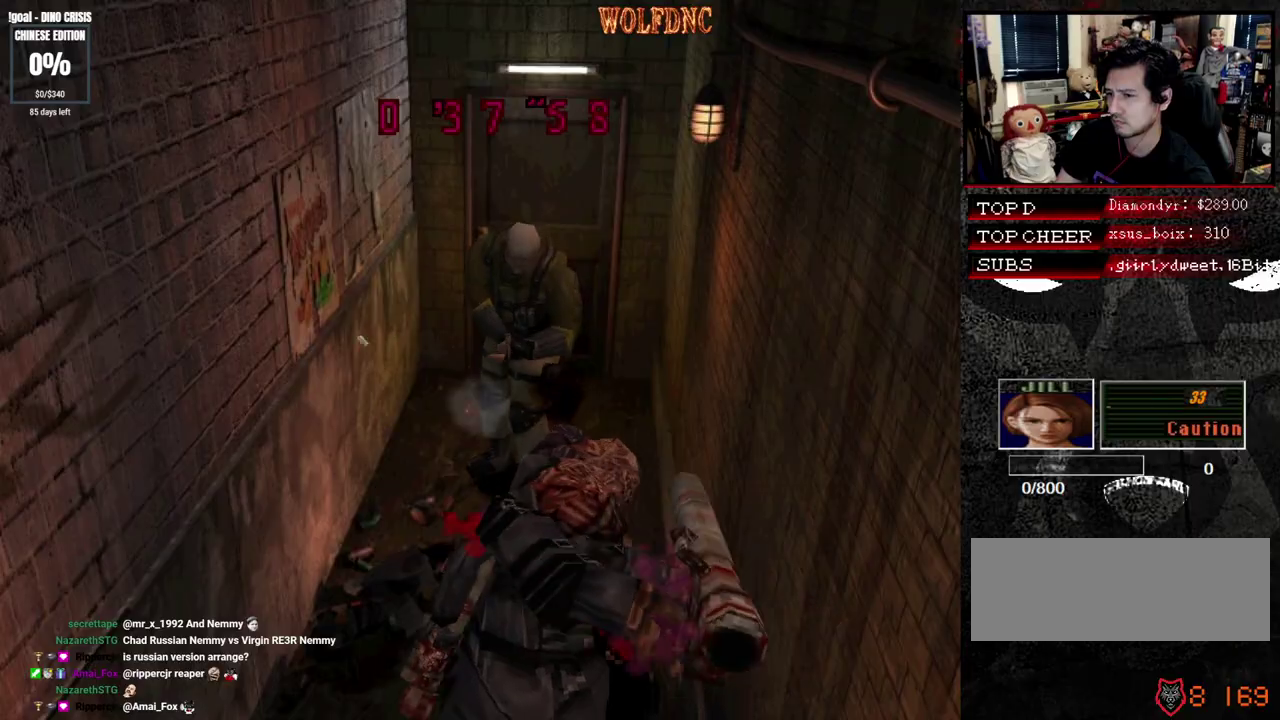
{"buttons": ["DPAD_RIGHT"], "events": [[250, "DPAD_RIGHT", "down"]]}
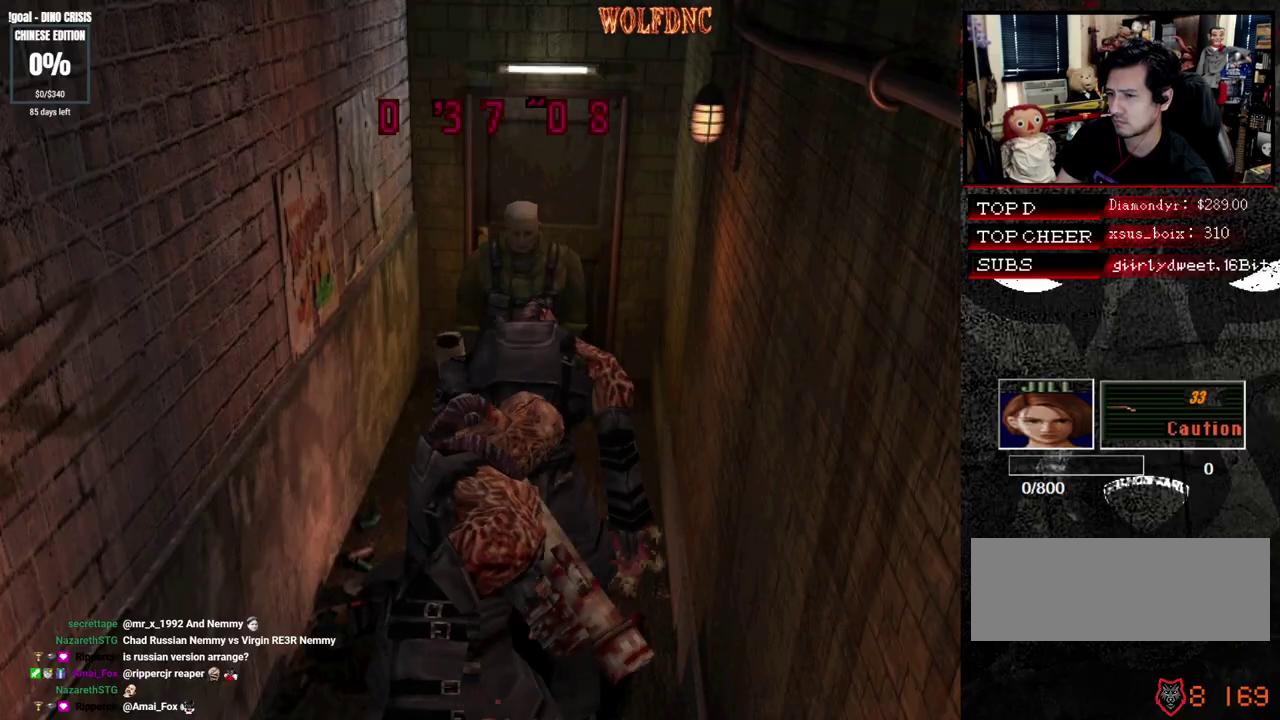
{"buttons": ["SQUARE", "DPAD_UP"], "events": [[33, "SQUARE", "down"], [67, "DPAD_UP", "down"], [267, "DPAD_RIGHT", "up"]]}
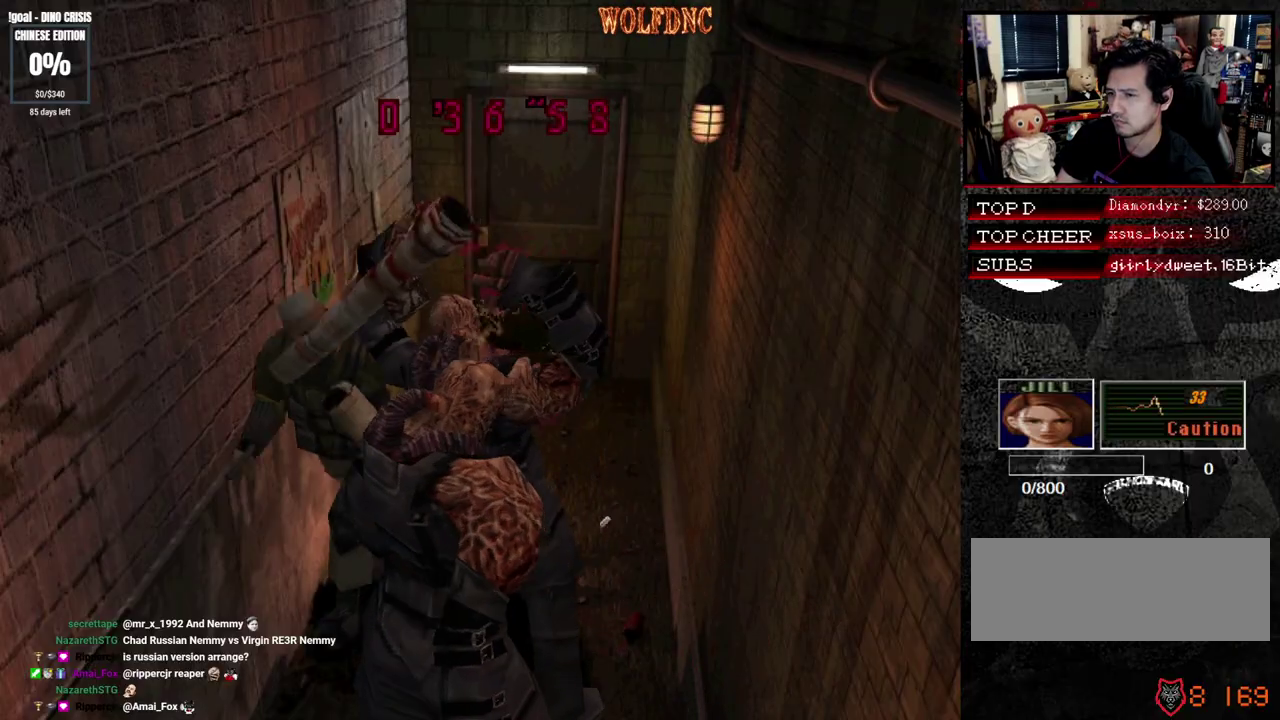
{"buttons": ["SQUARE", "DPAD_UP"], "events": [[33, "DPAD_RIGHT", "down"], [133, "DPAD_RIGHT", "up"], [233, "DPAD_LEFT", "down"], [367, "DPAD_LEFT", "up"]]}
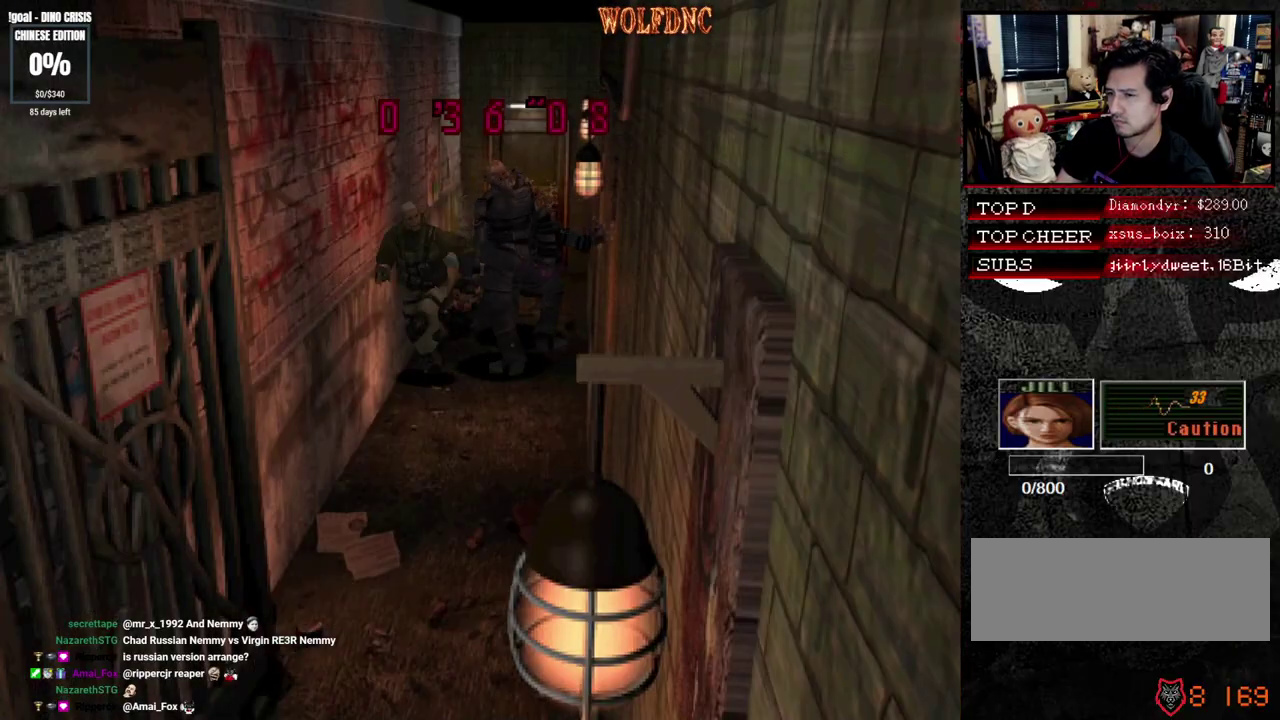
{"buttons": ["SQUARE", "DPAD_UP"], "events": [[250, "DPAD_LEFT", "down"], [383, "DPAD_LEFT", "up"]]}
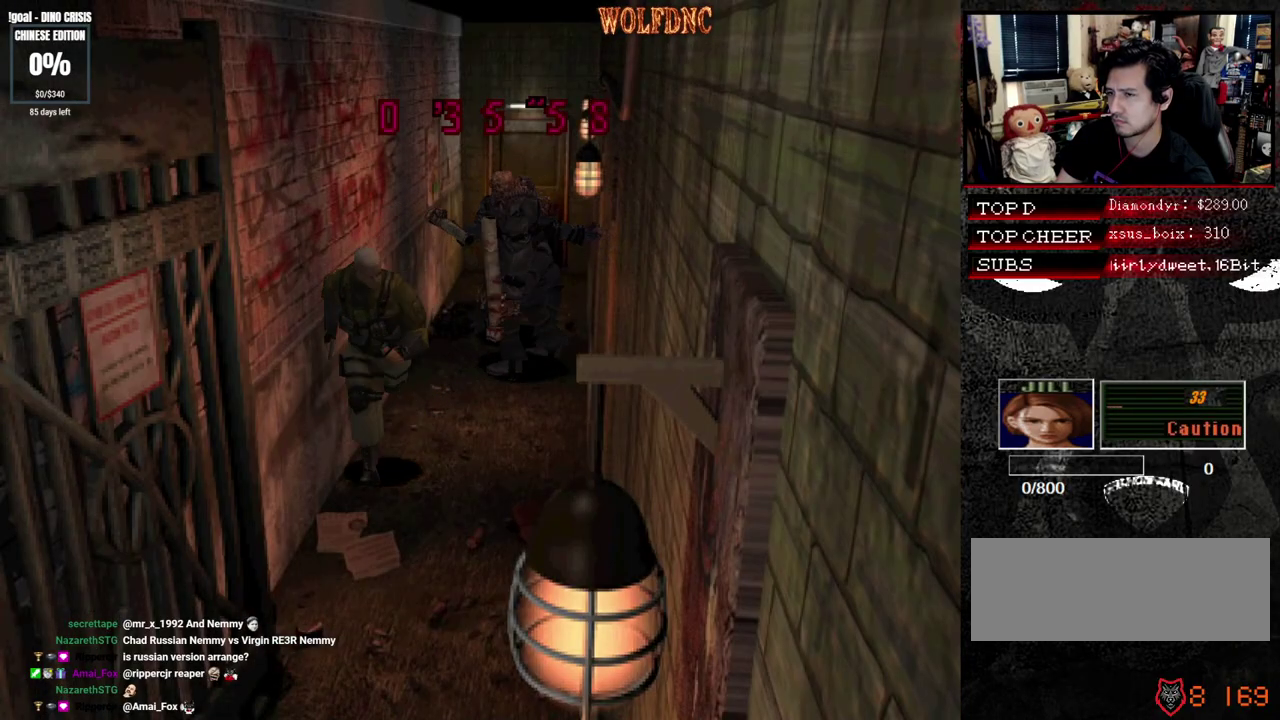
{"buttons": ["SQUARE", "DPAD_UP", "DPAD_LEFT"], "events": [[217, "DPAD_LEFT", "down"]]}
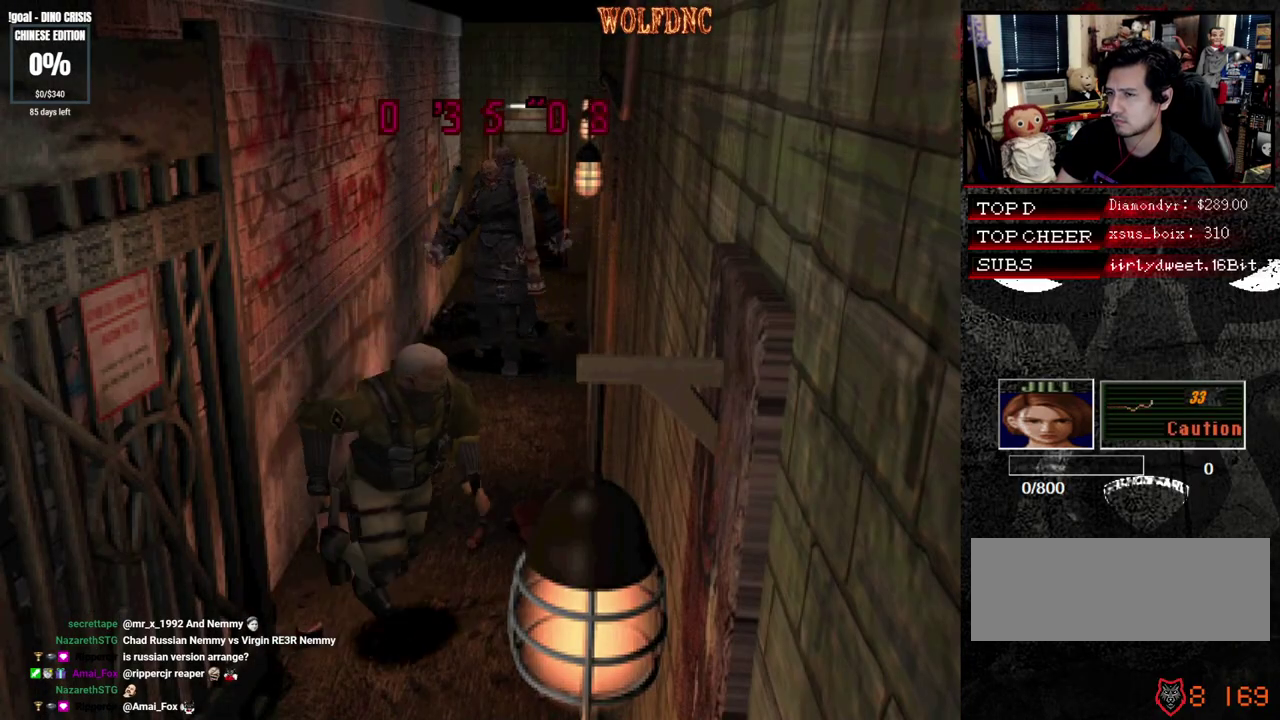
{"buttons": ["DPAD_RIGHT"], "events": [[133, "DPAD_LEFT", "up"], [133, "DPAD_RIGHT", "down"], [233, "DPAD_UP", "up"], [283, "SQUARE", "up"]]}
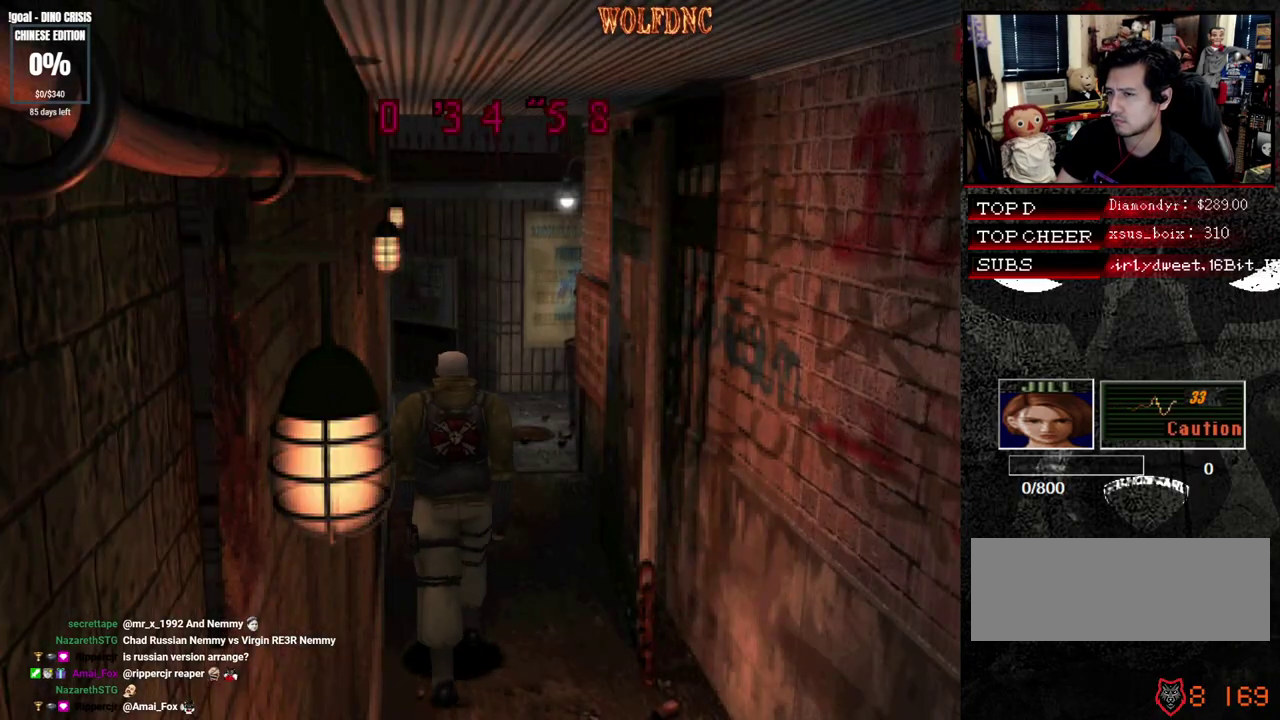
{"buttons": ["SQUARE", "DPAD_UP"], "events": [[50, "DPAD_RIGHT", "up"], [433, "SQUARE", "down"], [483, "DPAD_UP", "down"]]}
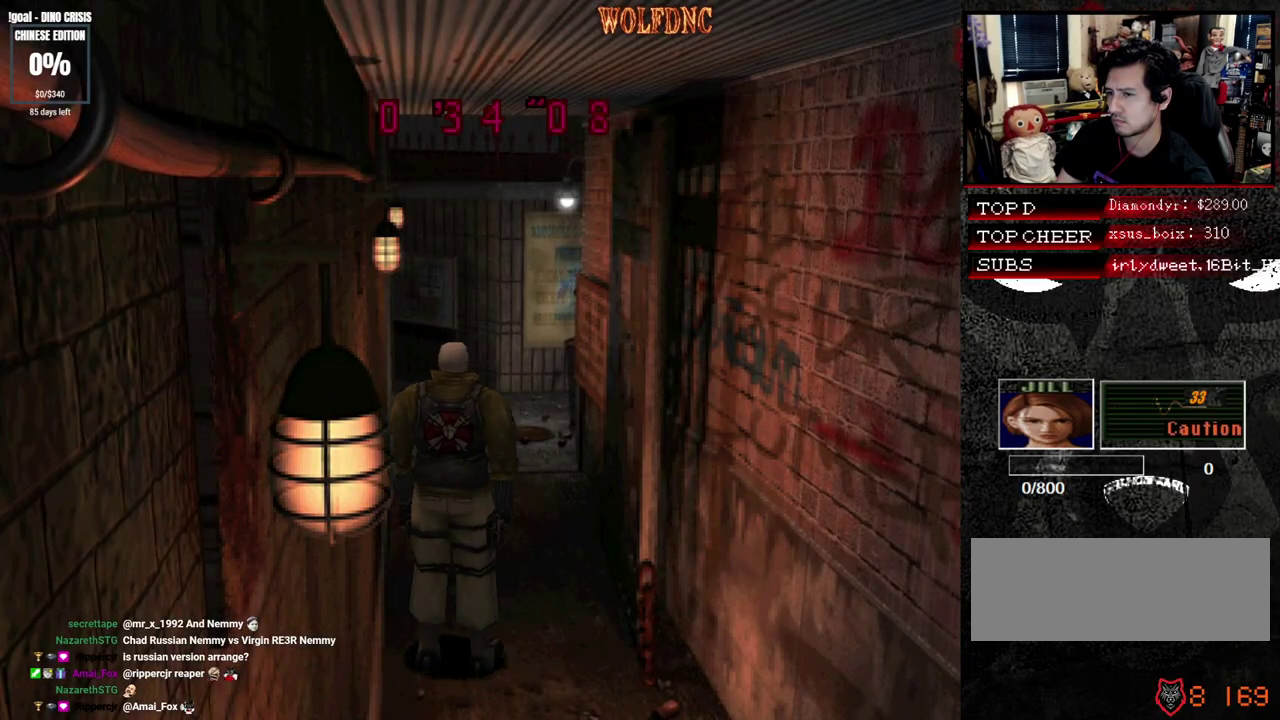
{"buttons": ["SQUARE", "DPAD_UP"], "events": []}
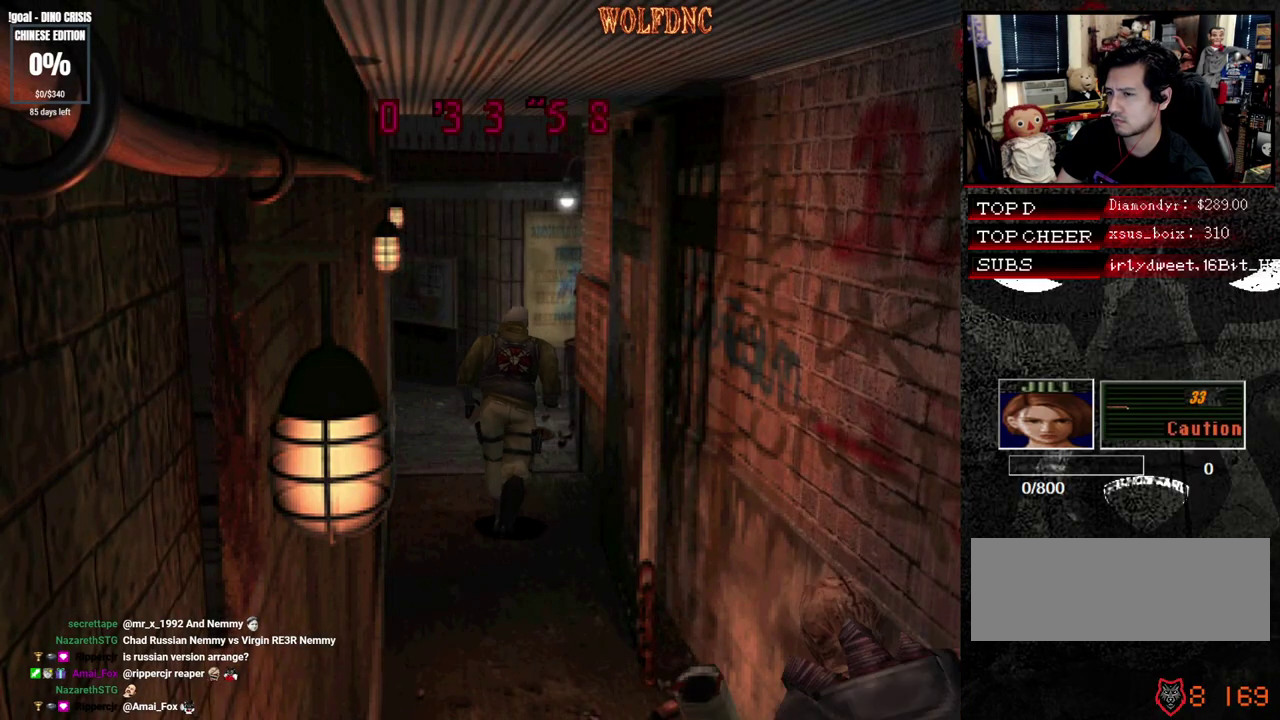
{"buttons": ["SQUARE", "DPAD_UP"], "events": [[83, "DPAD_LEFT", "down"], [133, "DPAD_LEFT", "up"]]}
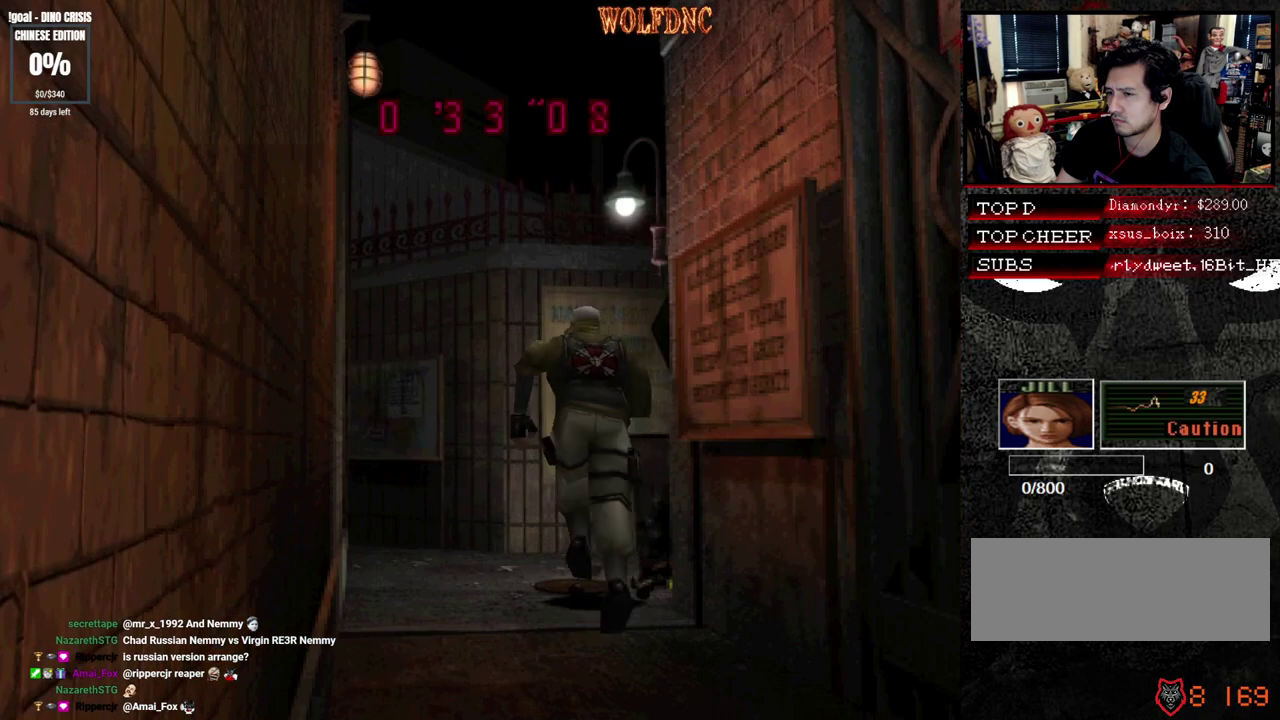
{"buttons": ["SQUARE", "DPAD_UP", "DPAD_RIGHT"], "events": [[17, "DPAD_RIGHT", "down"], [150, "DPAD_RIGHT", "up"], [300, "DPAD_RIGHT", "down"]]}
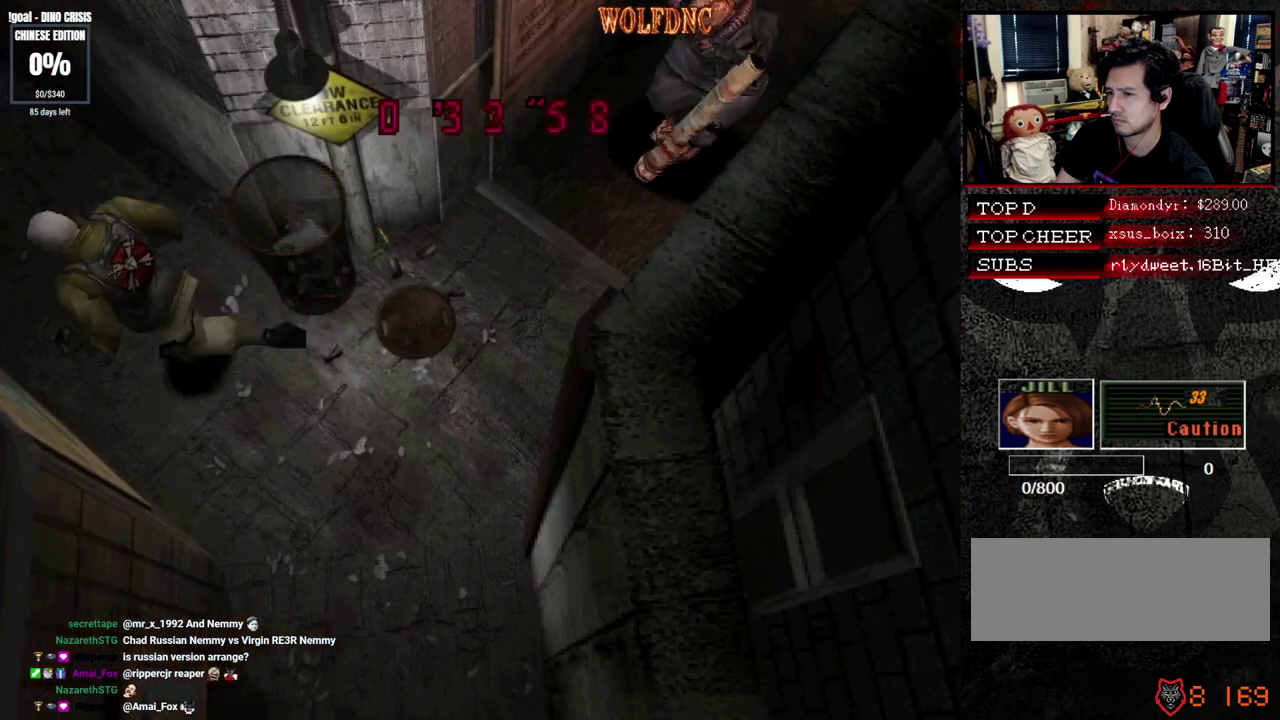
{"buttons": [], "events": [[217, "DPAD_RIGHT", "up"], [267, "DPAD_UP", "up"], [267, "SQUARE", "up"]]}
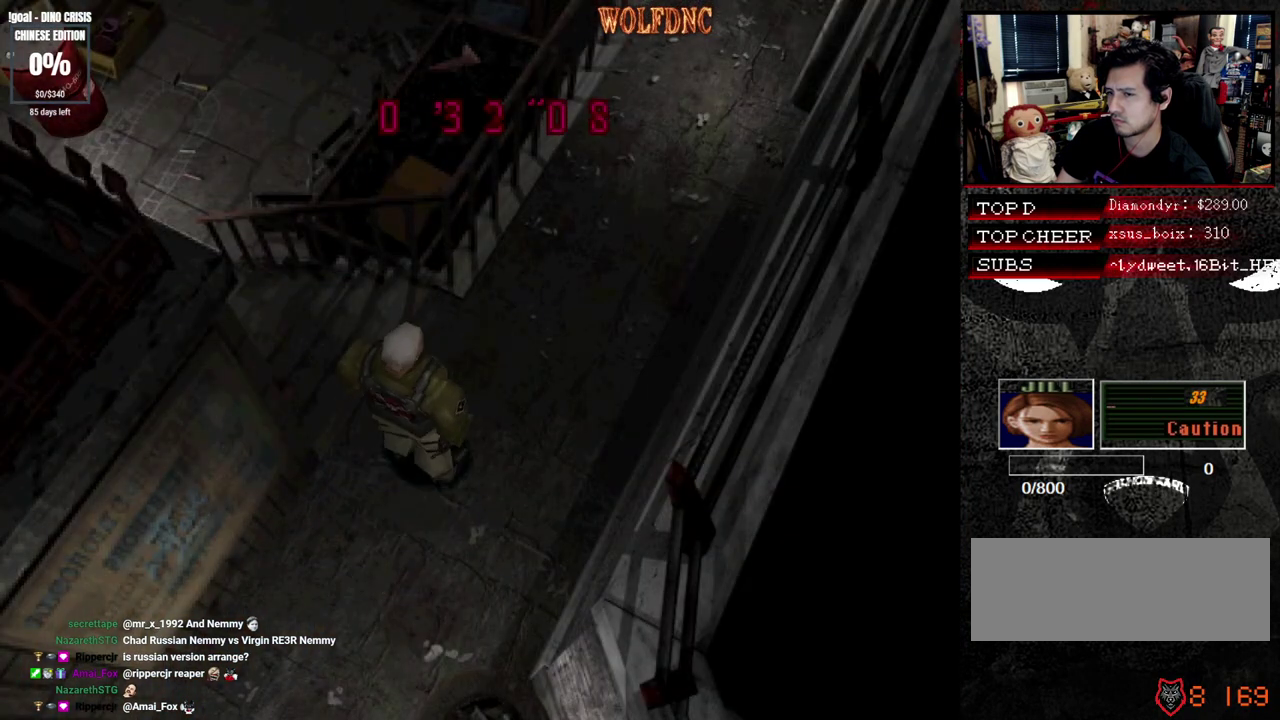
{"buttons": ["SQUARE", "DPAD_UP", "DPAD_LEFT"], "events": [[50, "DPAD_RIGHT", "down"], [83, "DPAD_UP", "down"], [183, "SQUARE", "down"], [283, "DPAD_RIGHT", "up"], [367, "SQUARE", "up"], [417, "SQUARE", "down"], [467, "DPAD_LEFT", "down"]]}
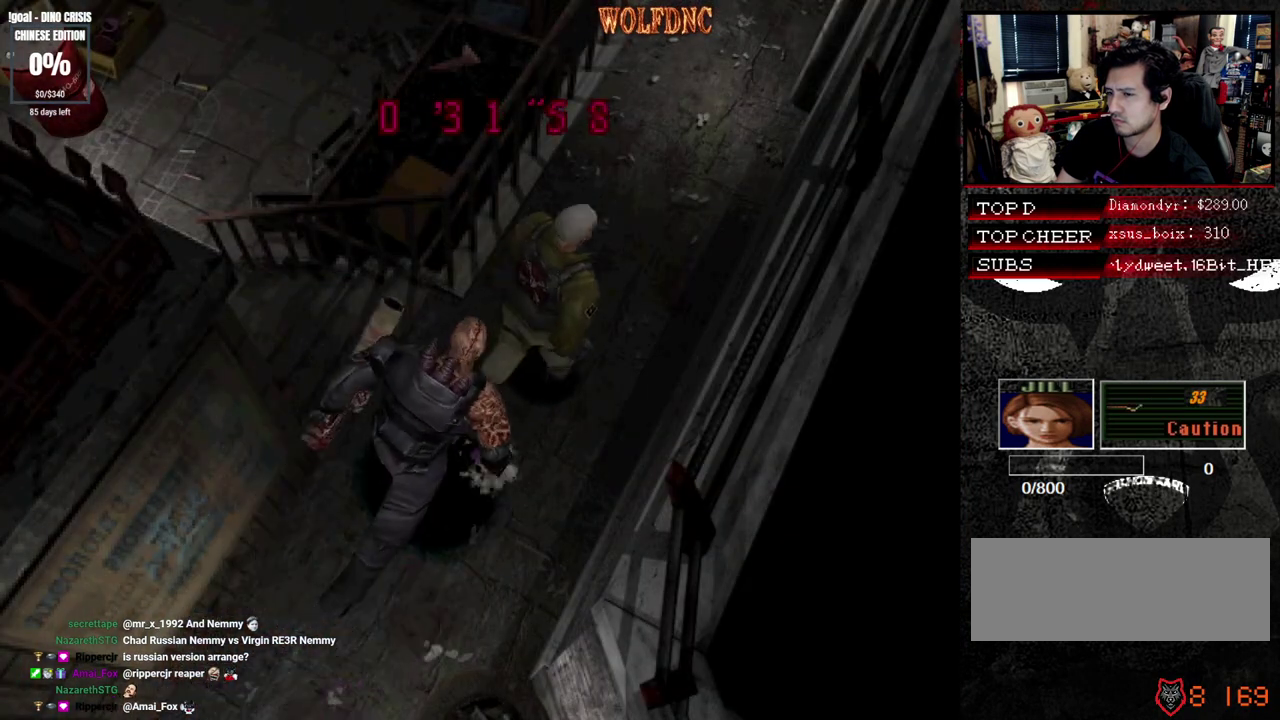
{"buttons": ["SQUARE", "DPAD_UP"], "events": [[200, "DPAD_LEFT", "up"]]}
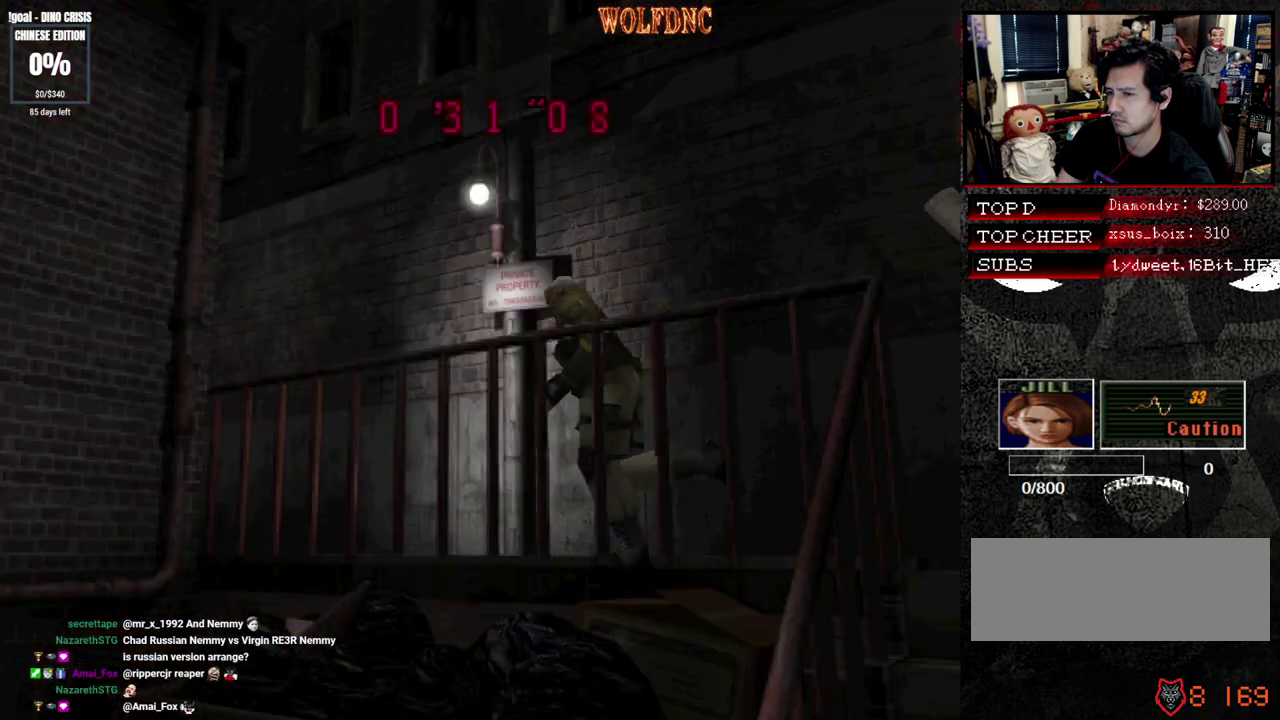
{"buttons": ["SQUARE", "DPAD_UP"], "events": [[33, "DPAD_LEFT", "down"], [117, "DPAD_LEFT", "up"], [300, "DPAD_RIGHT", "down"], [450, "DPAD_RIGHT", "up"]]}
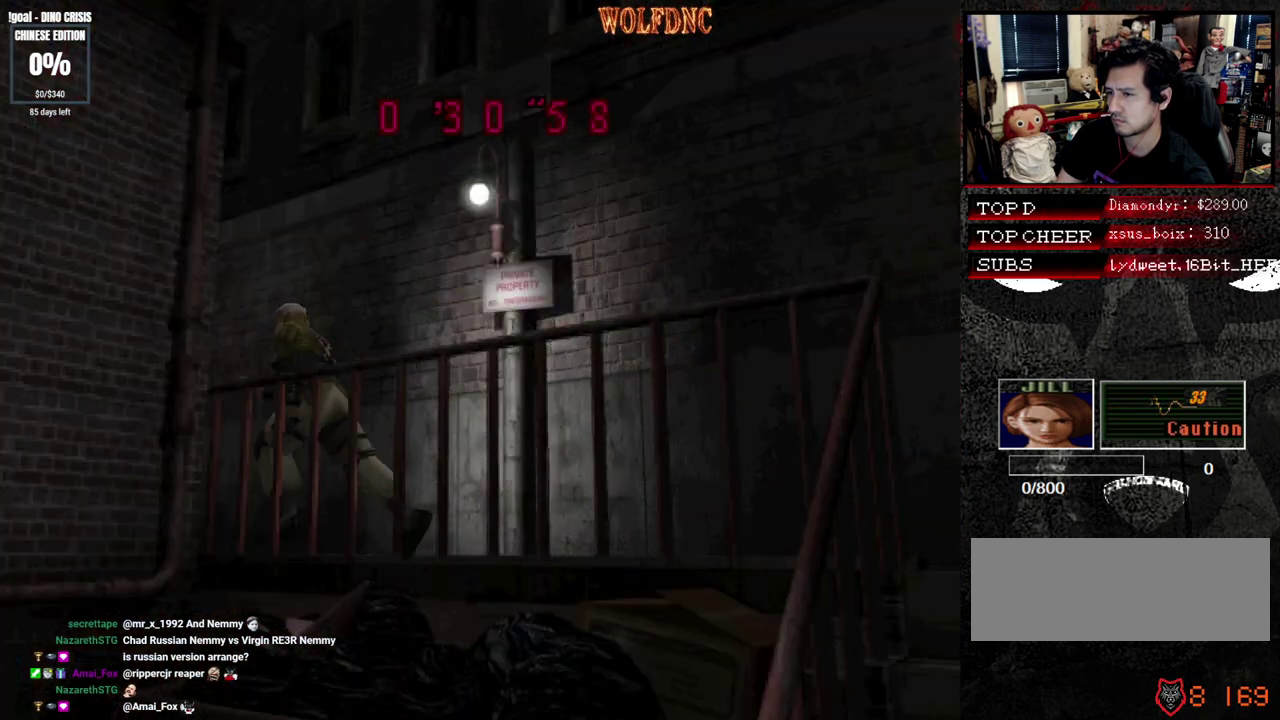
{"buttons": ["SQUARE", "DPAD_UP"], "events": [[50, "DPAD_UP", "up"], [50, "SQUARE", "up"], [317, "DPAD_UP", "down"], [317, "SQUARE", "down"]]}
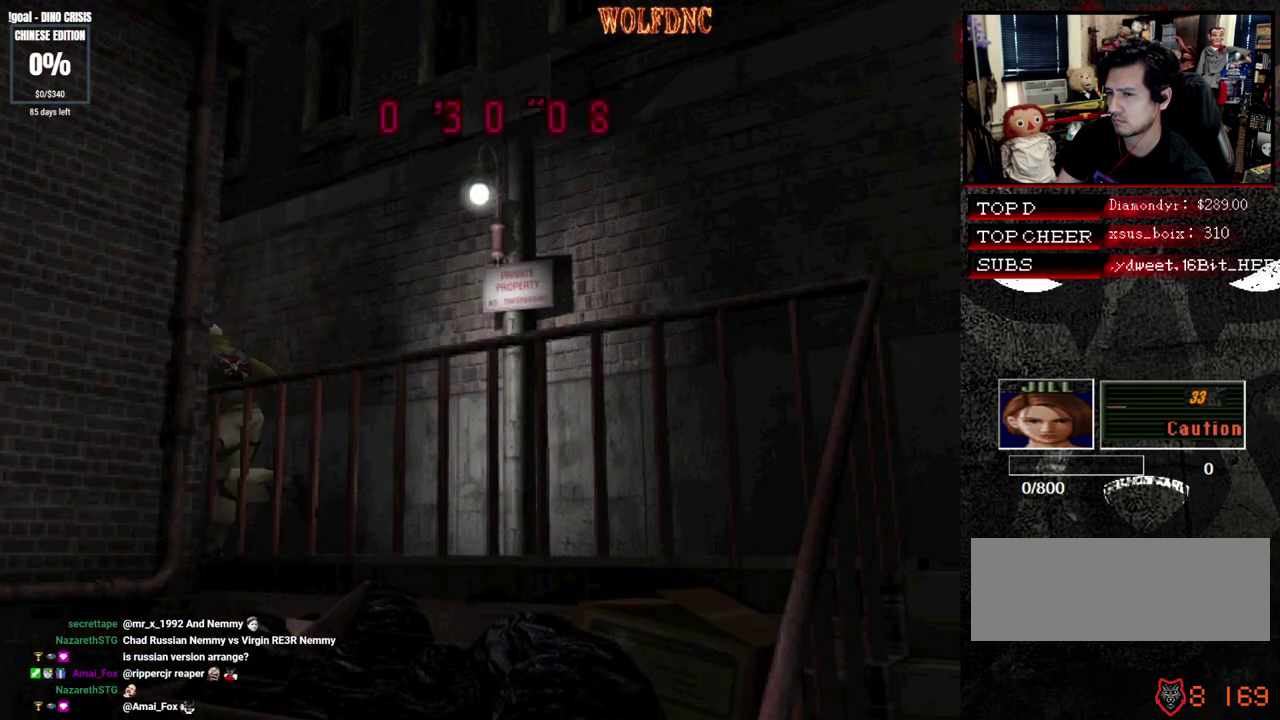
{"buttons": ["DPAD_DOWN", "DPAD_RIGHT"], "events": [[50, "DPAD_RIGHT", "down"], [200, "SQUARE", "up"], [250, "DPAD_UP", "up"], [483, "DPAD_DOWN", "down"]]}
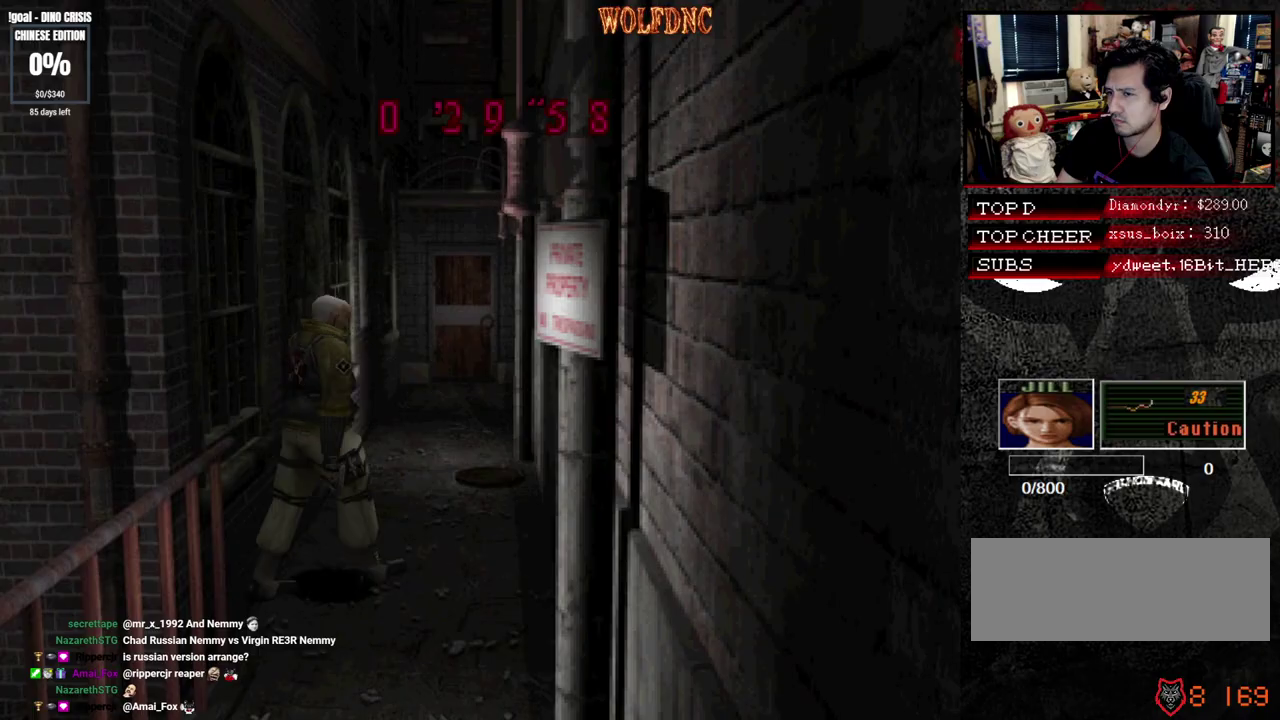
{"buttons": [], "events": [[167, "DPAD_DOWN", "up"], [167, "DPAD_RIGHT", "up"]]}